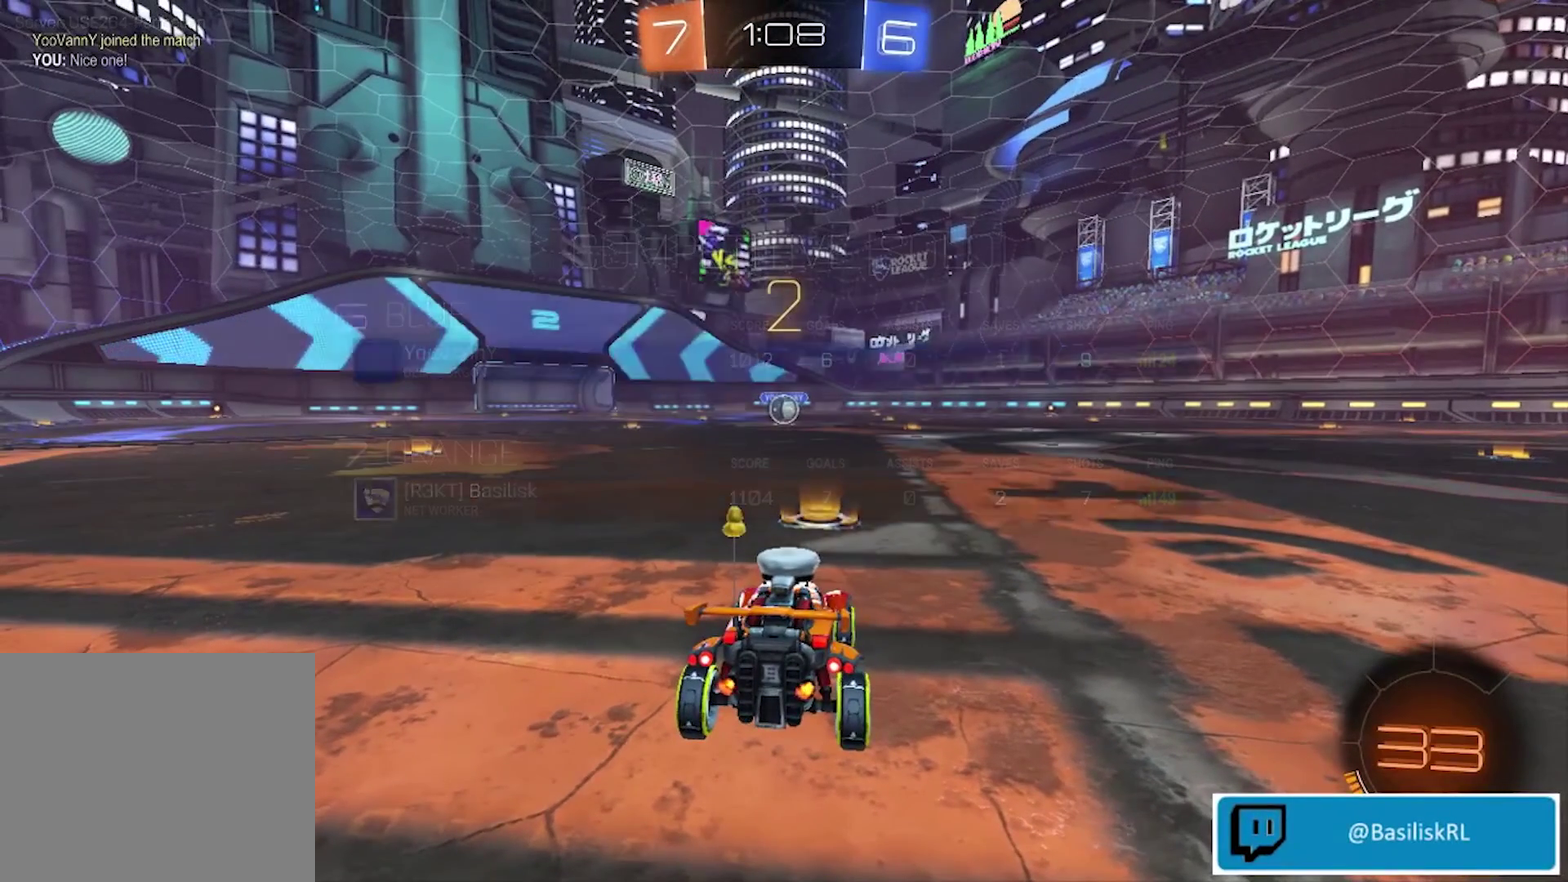
Gameplay with a controller (PlayStation layout); each line is a JSON object with the inputs held at the frame after it. "events" lists button and stick changes between this image and that frame as [ms after this image, input, new state], when the widget could be followed in between.
{"buttons": ["R2"], "left_stick": "center", "right_stick": "center", "events": [[233, "R2", "down"]]}
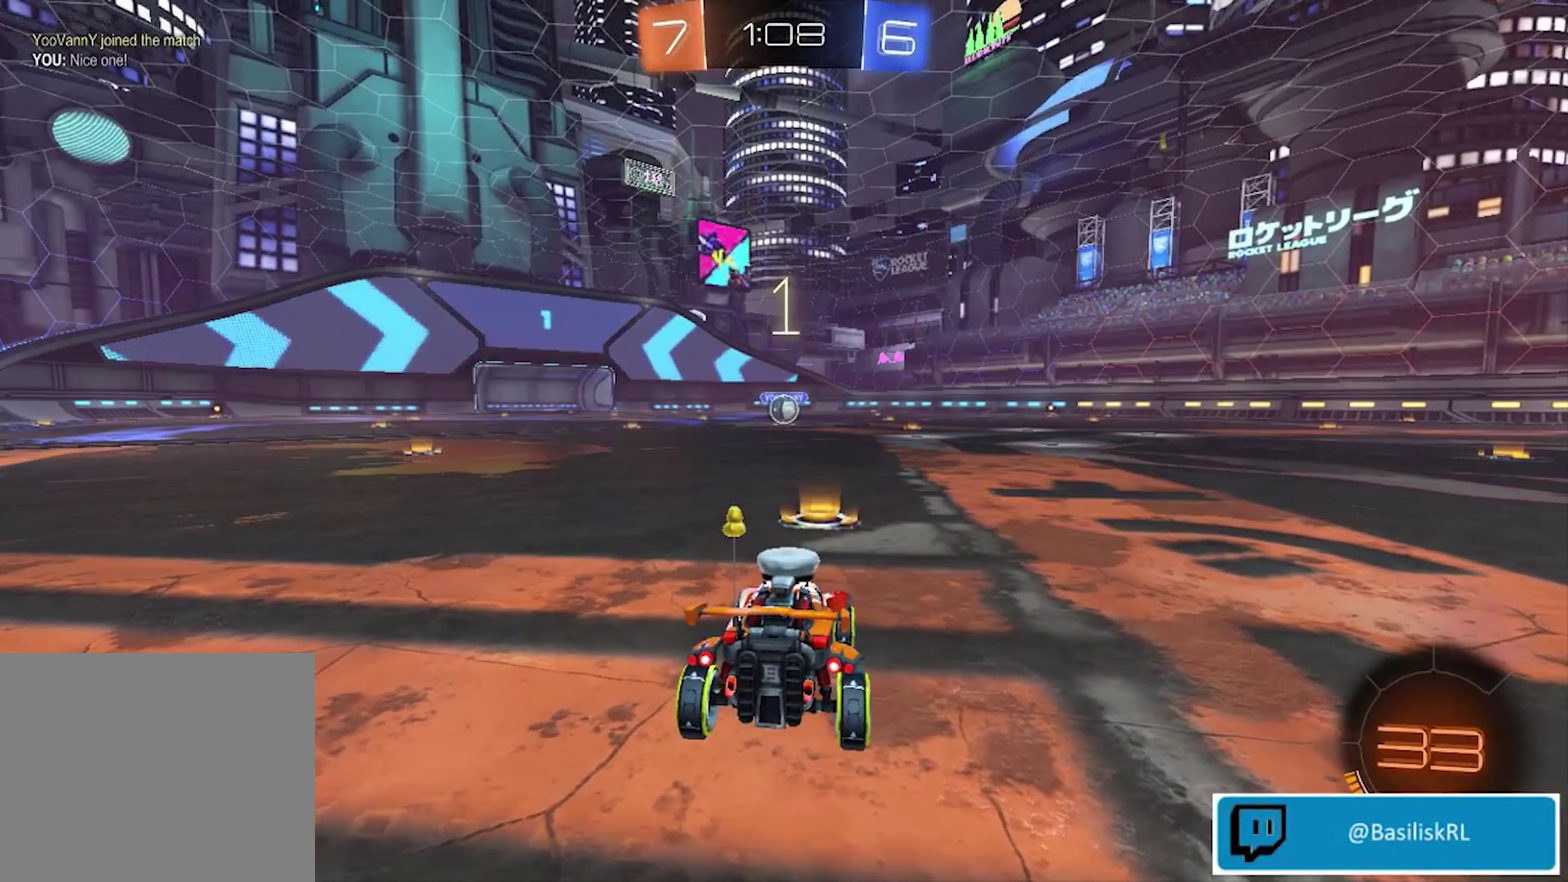
{"buttons": ["R2"], "left_stick": "center", "right_stick": "center", "events": []}
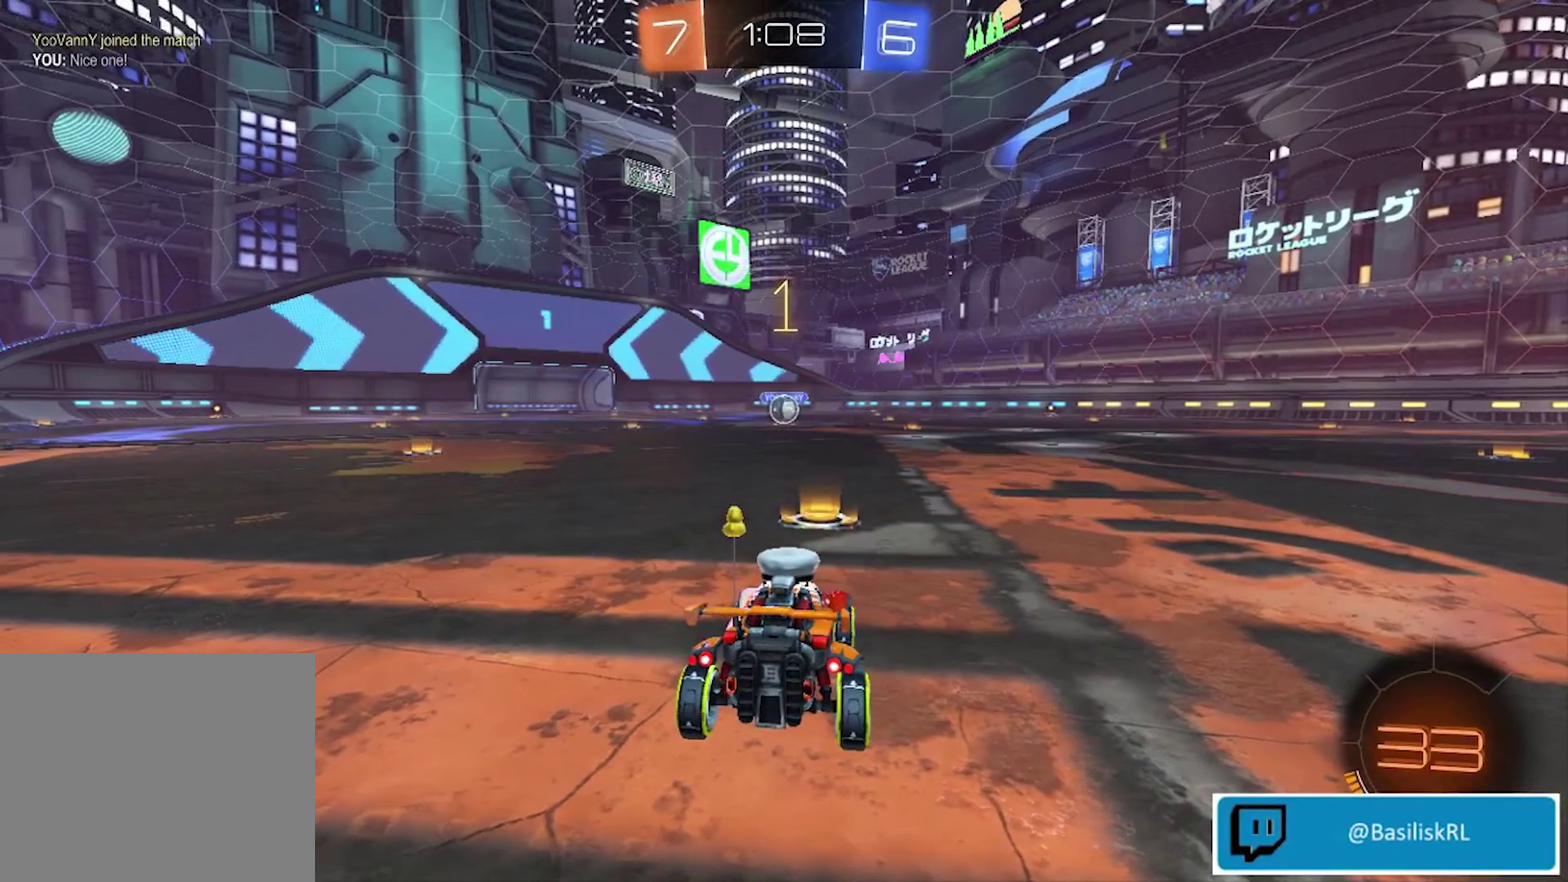
{"buttons": ["R2"], "left_stick": "center", "right_stick": "center", "events": []}
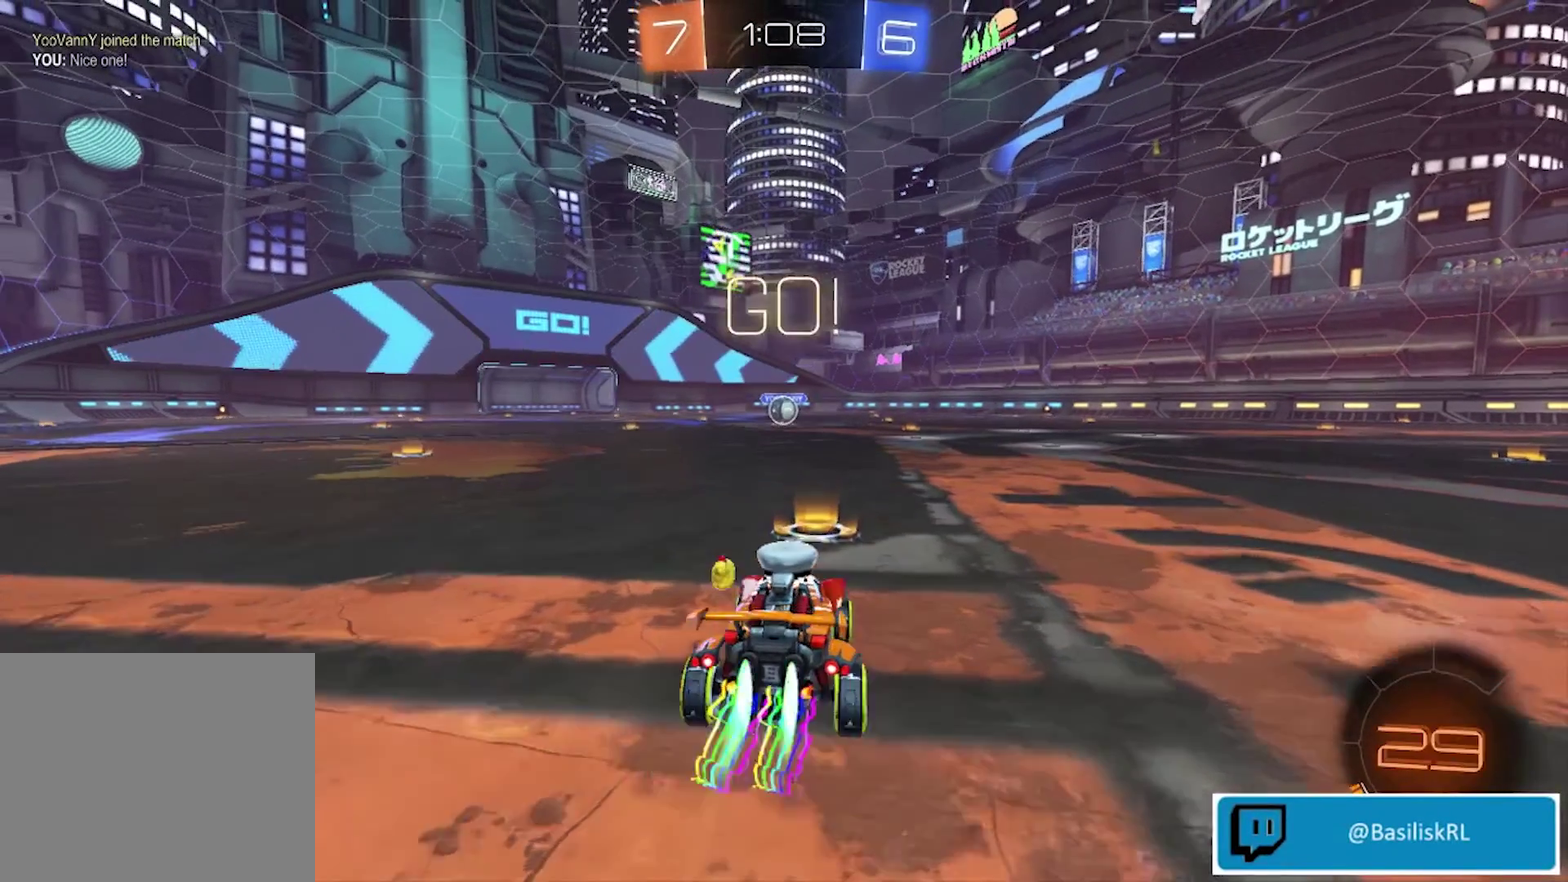
{"buttons": ["CROSS", "R2"], "left_stick": "up-right", "right_stick": "center", "events": [[134, "left_stick", "left"], [200, "CROSS", "down"], [267, "left_stick", "up-right"], [301, "CROSS", "up"], [367, "CROSS", "down"]]}
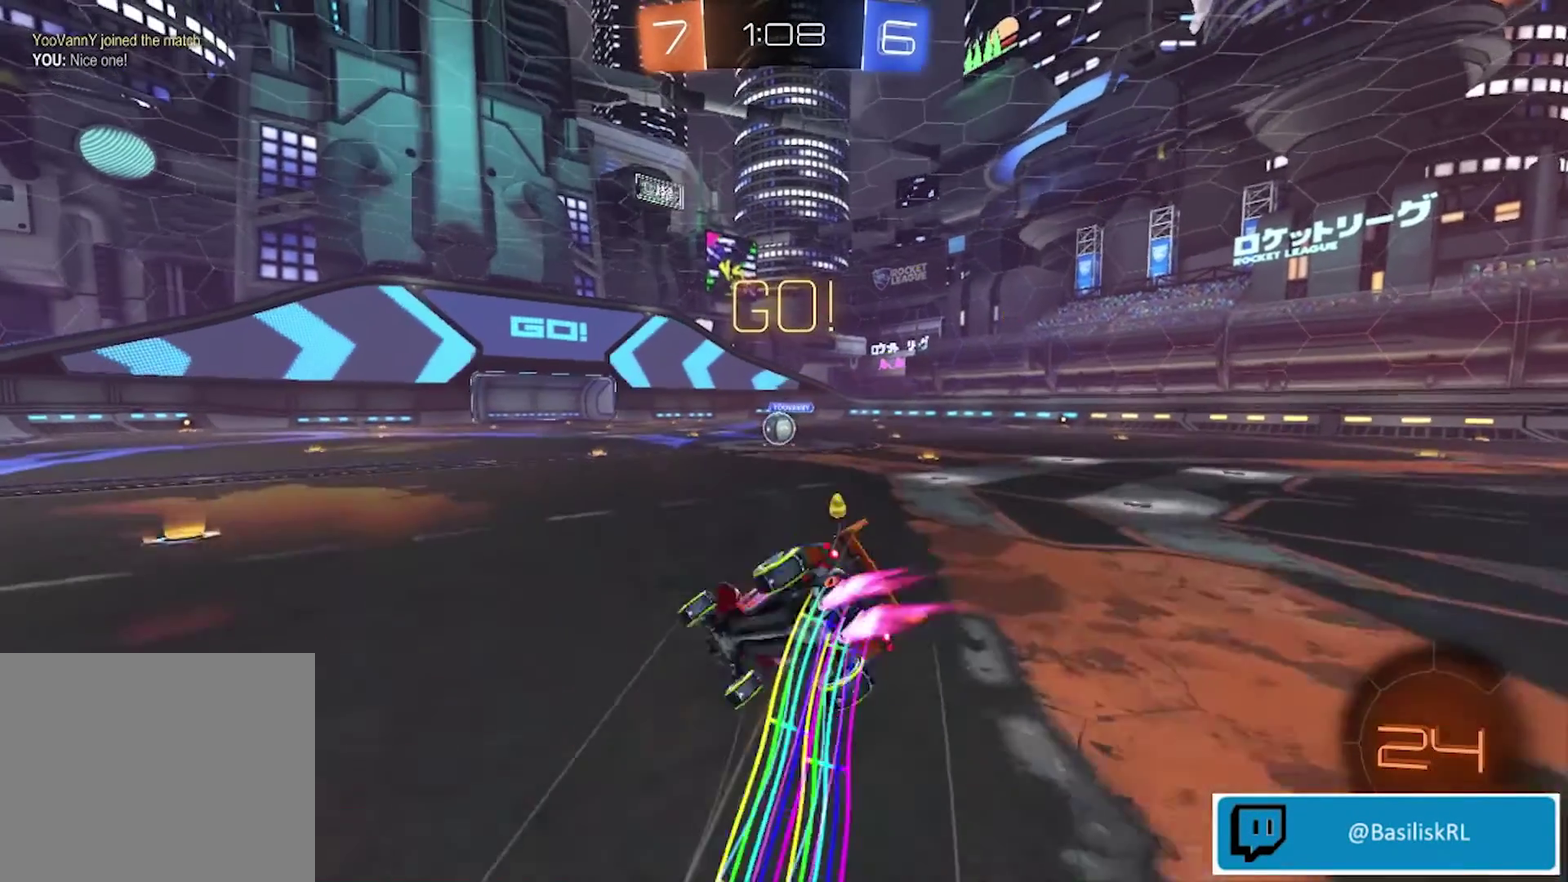
{"buttons": ["CROSS", "R2"], "left_stick": "up-right", "right_stick": "center", "events": []}
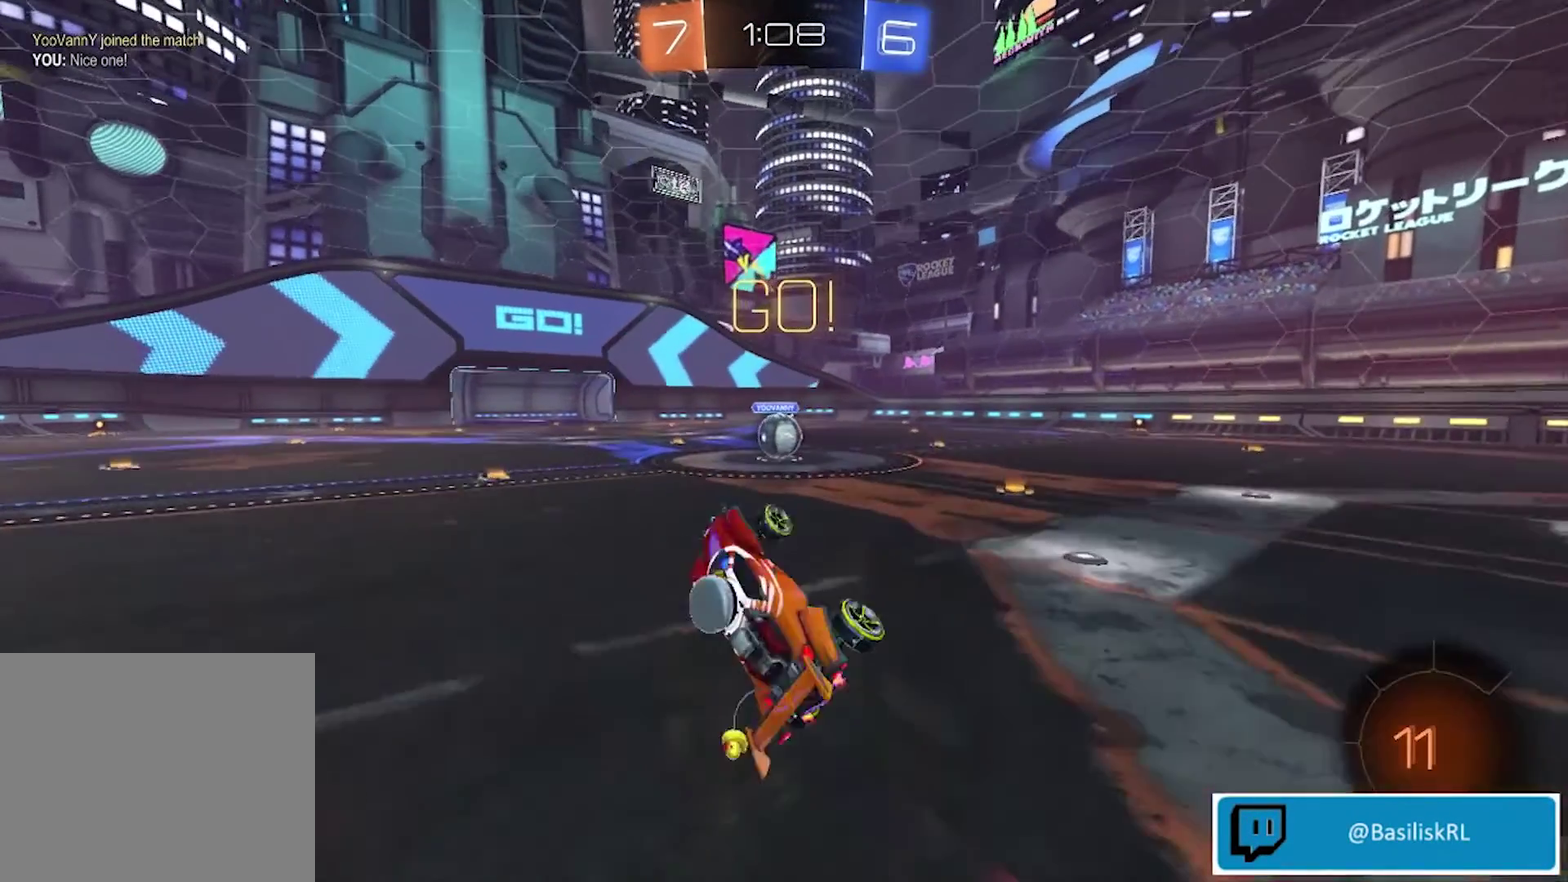
{"buttons": ["R2"], "left_stick": "center", "right_stick": "center", "events": [[67, "left_stick", "center"], [167, "CROSS", "up"]]}
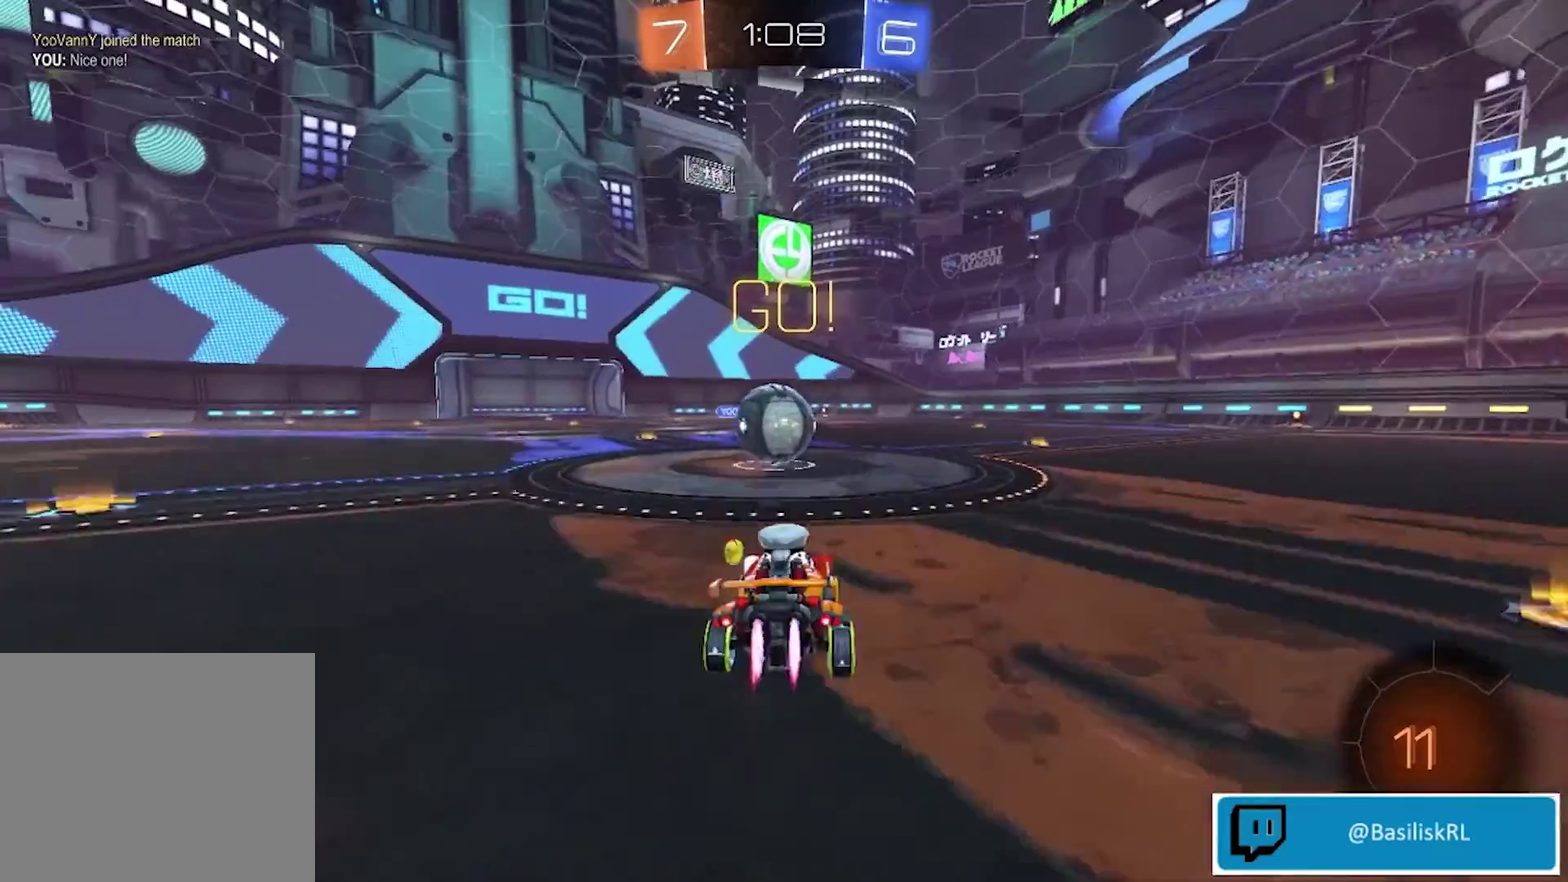
{"buttons": ["CROSS", "R2"], "left_stick": "left", "right_stick": "center", "events": [[167, "CROSS", "down"], [233, "CROSS", "up"], [267, "left_stick", "up"], [367, "left_stick", "up-left"], [400, "CROSS", "down"], [501, "left_stick", "left"]]}
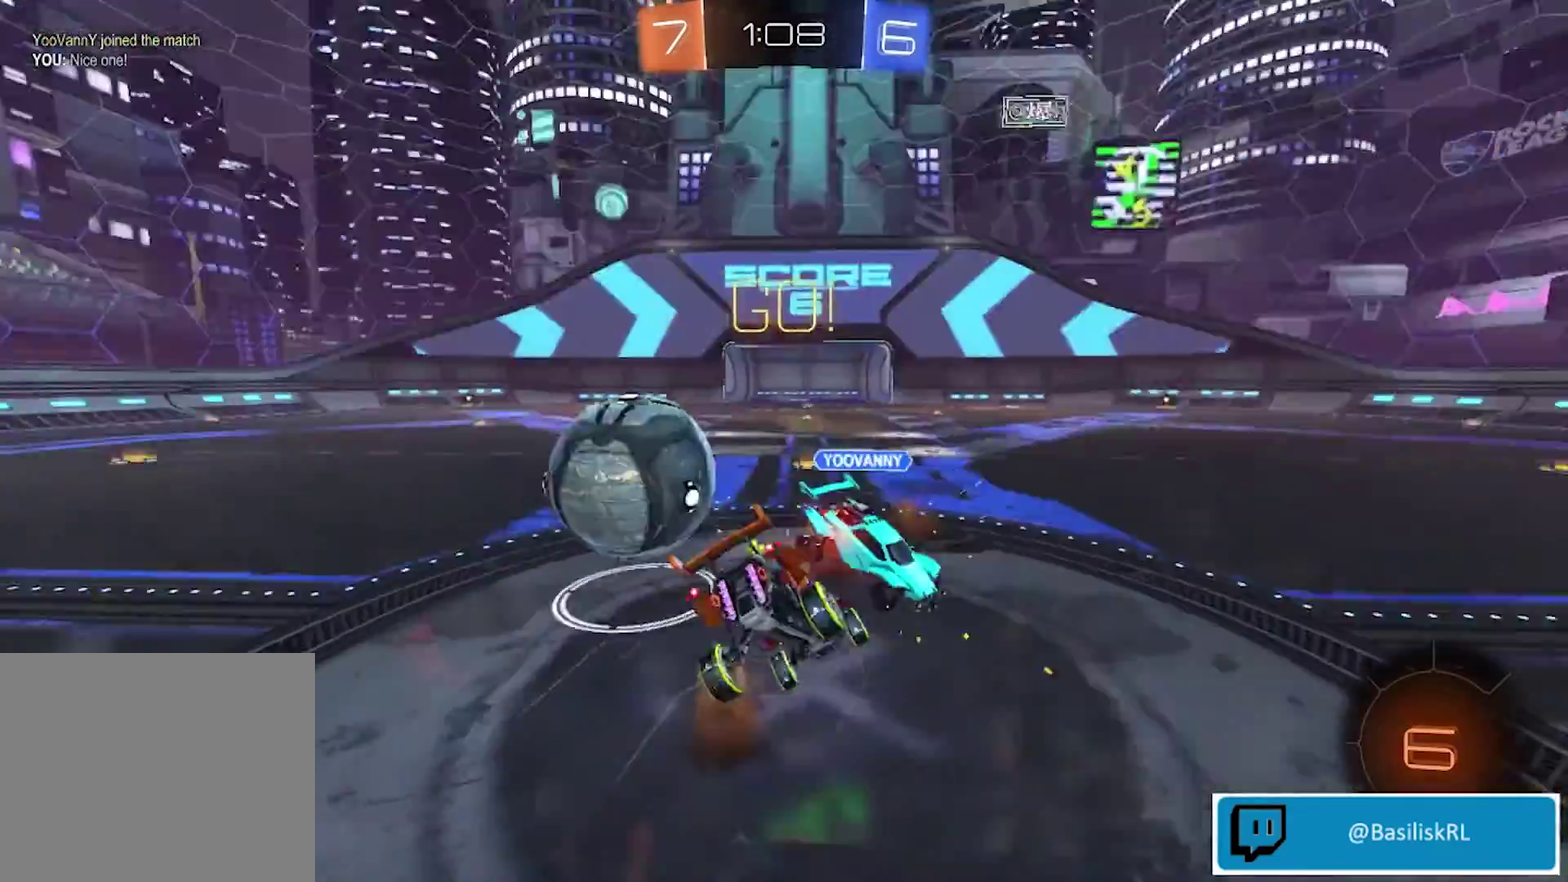
{"buttons": ["CROSS", "R2"], "left_stick": "up-left", "right_stick": "center"}
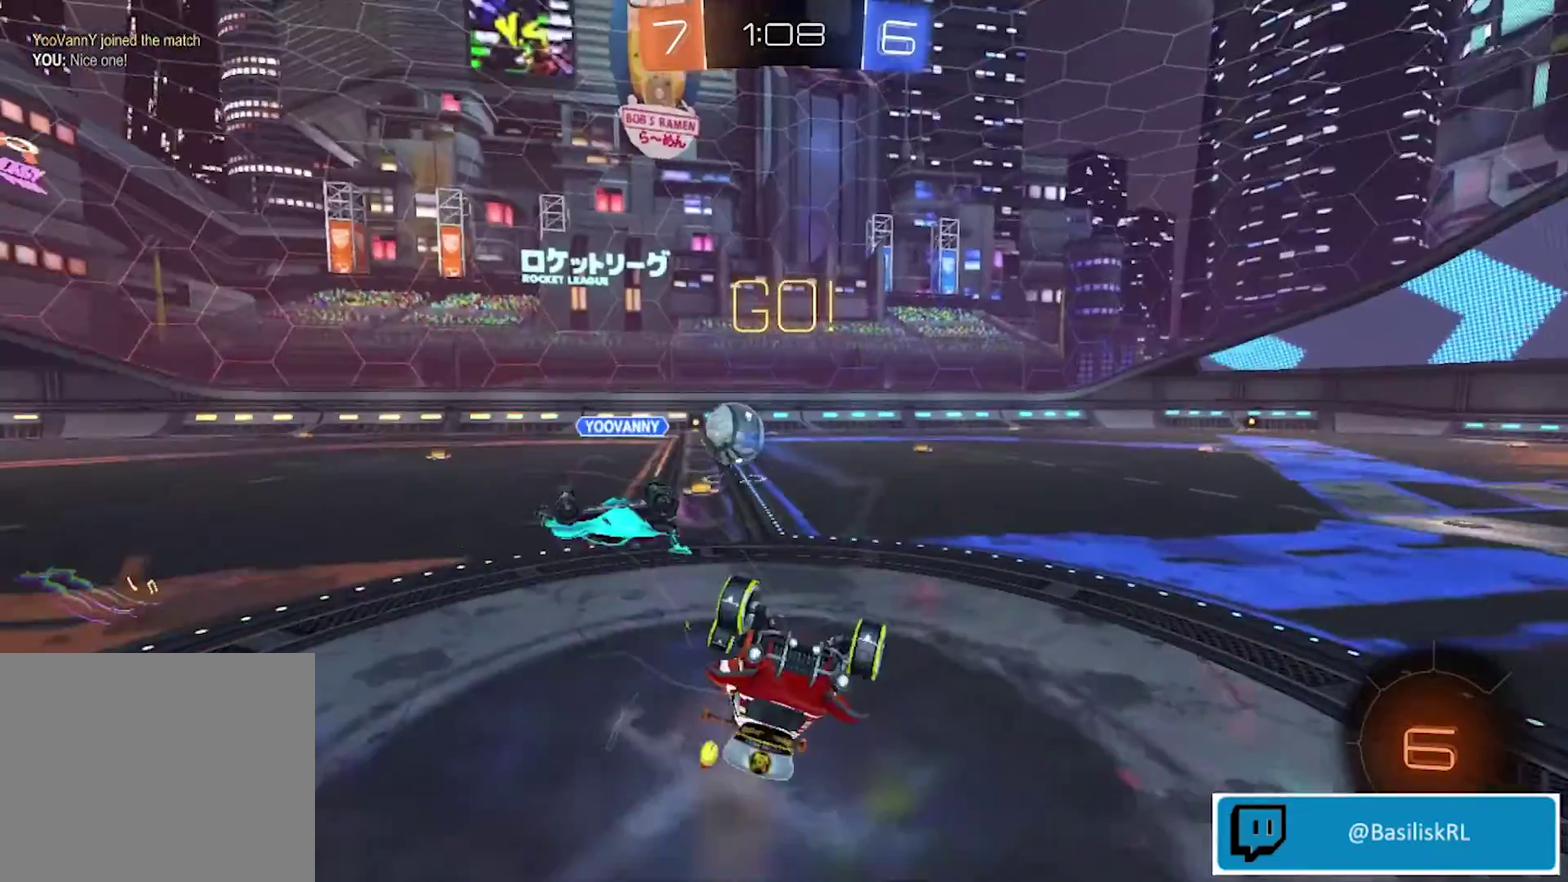
{"buttons": ["R2"], "left_stick": "up-left", "right_stick": "center"}
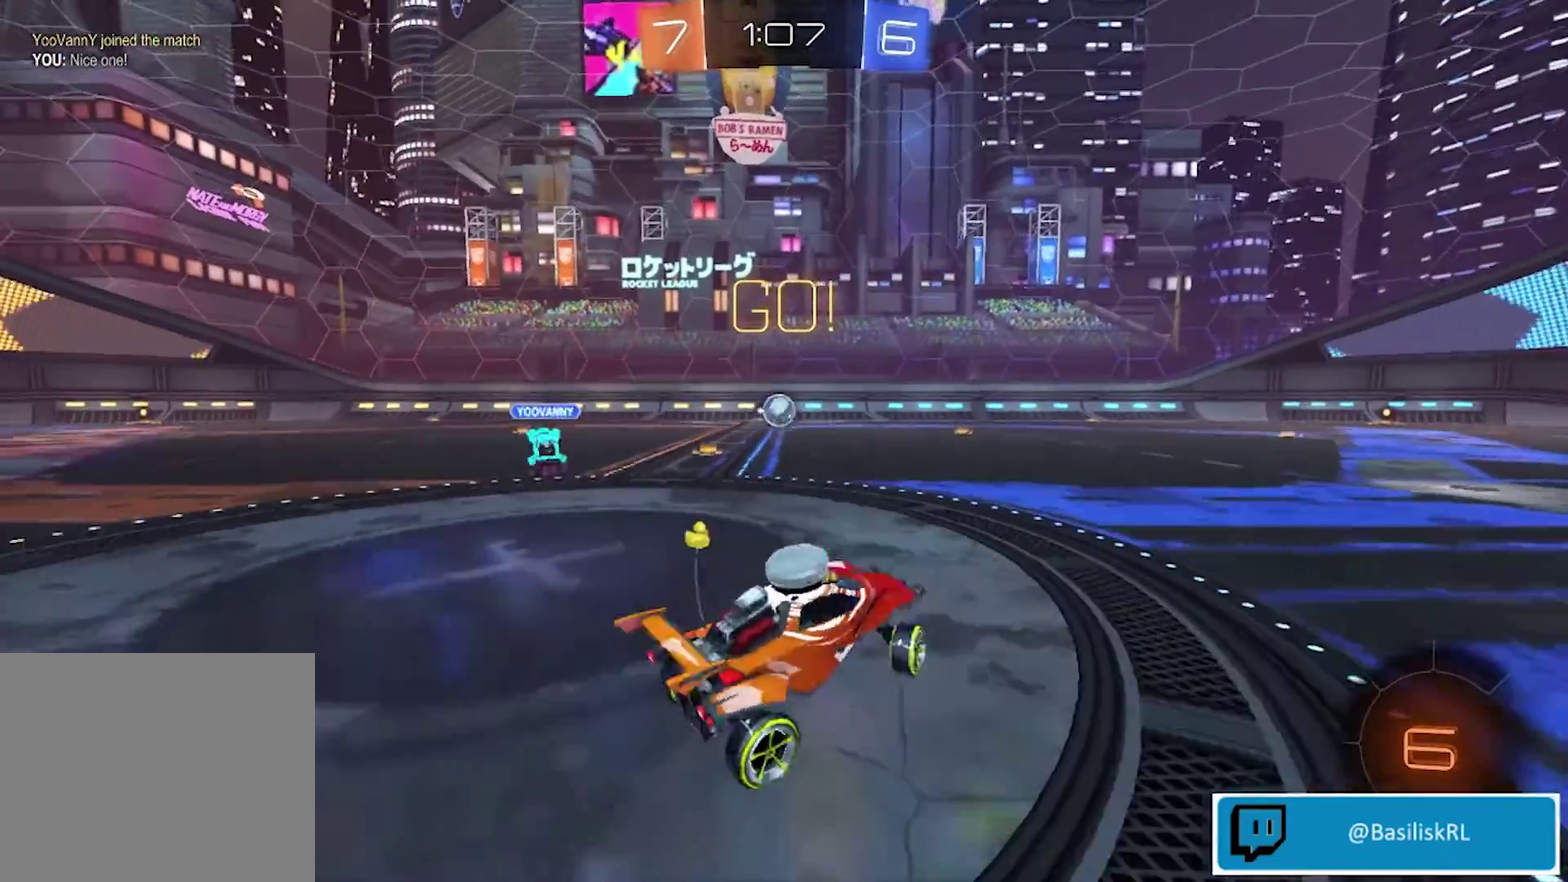
{"buttons": ["R2"], "left_stick": "left", "right_stick": "center", "events": [[34, "left_stick", "left"]]}
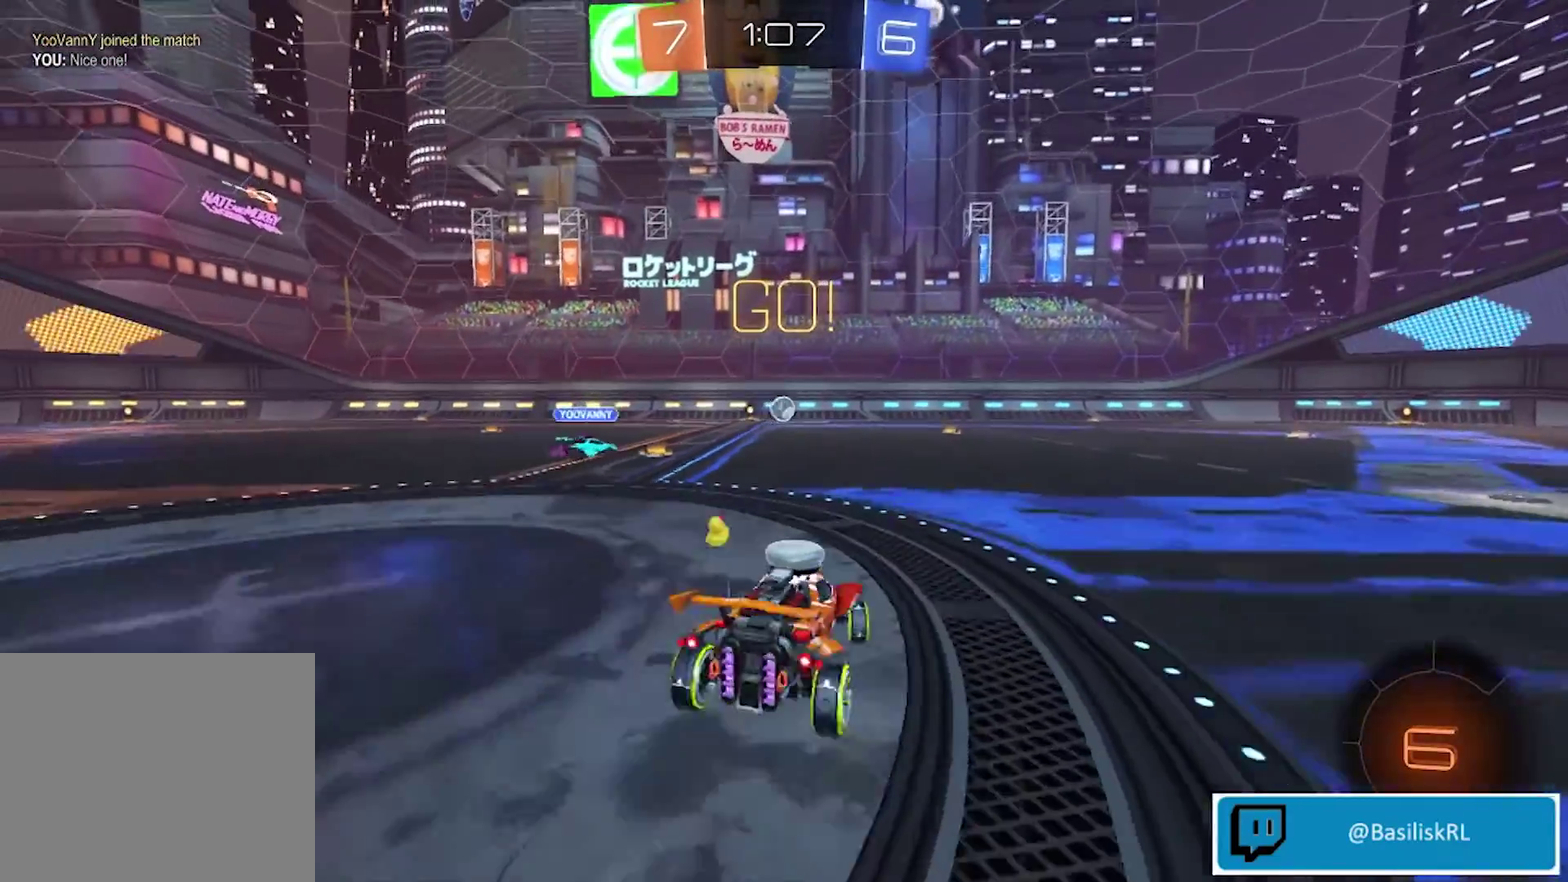
{"buttons": ["R2"], "left_stick": "center", "right_stick": "center", "events": [[200, "left_stick", "center"]]}
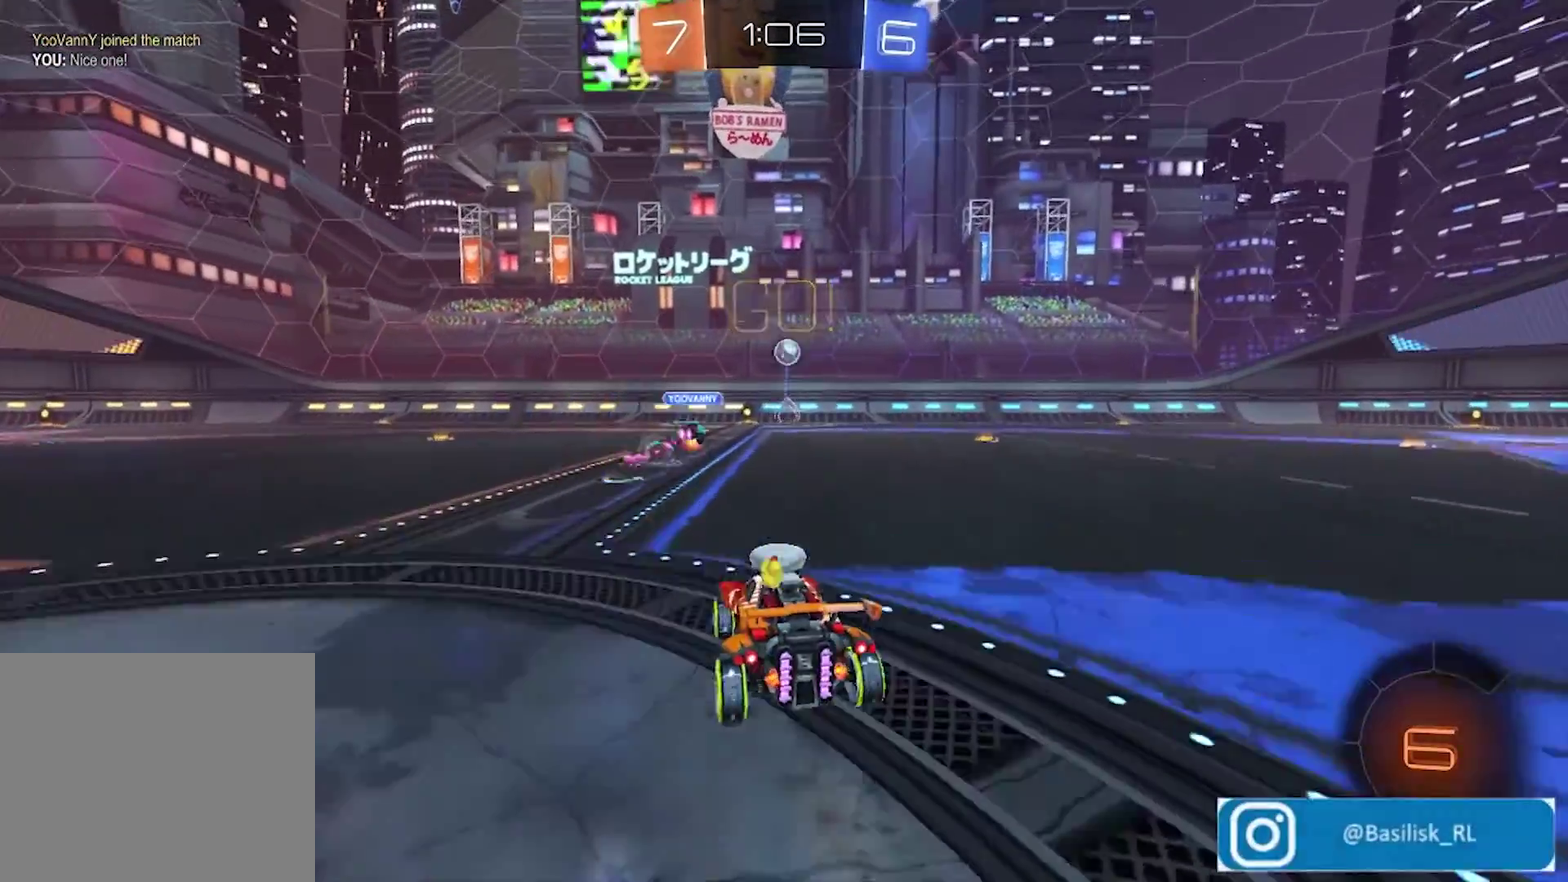
{"buttons": ["R2"], "left_stick": "center", "right_stick": "center", "events": [[33, "left_stick", "left"], [300, "left_stick", "center"]]}
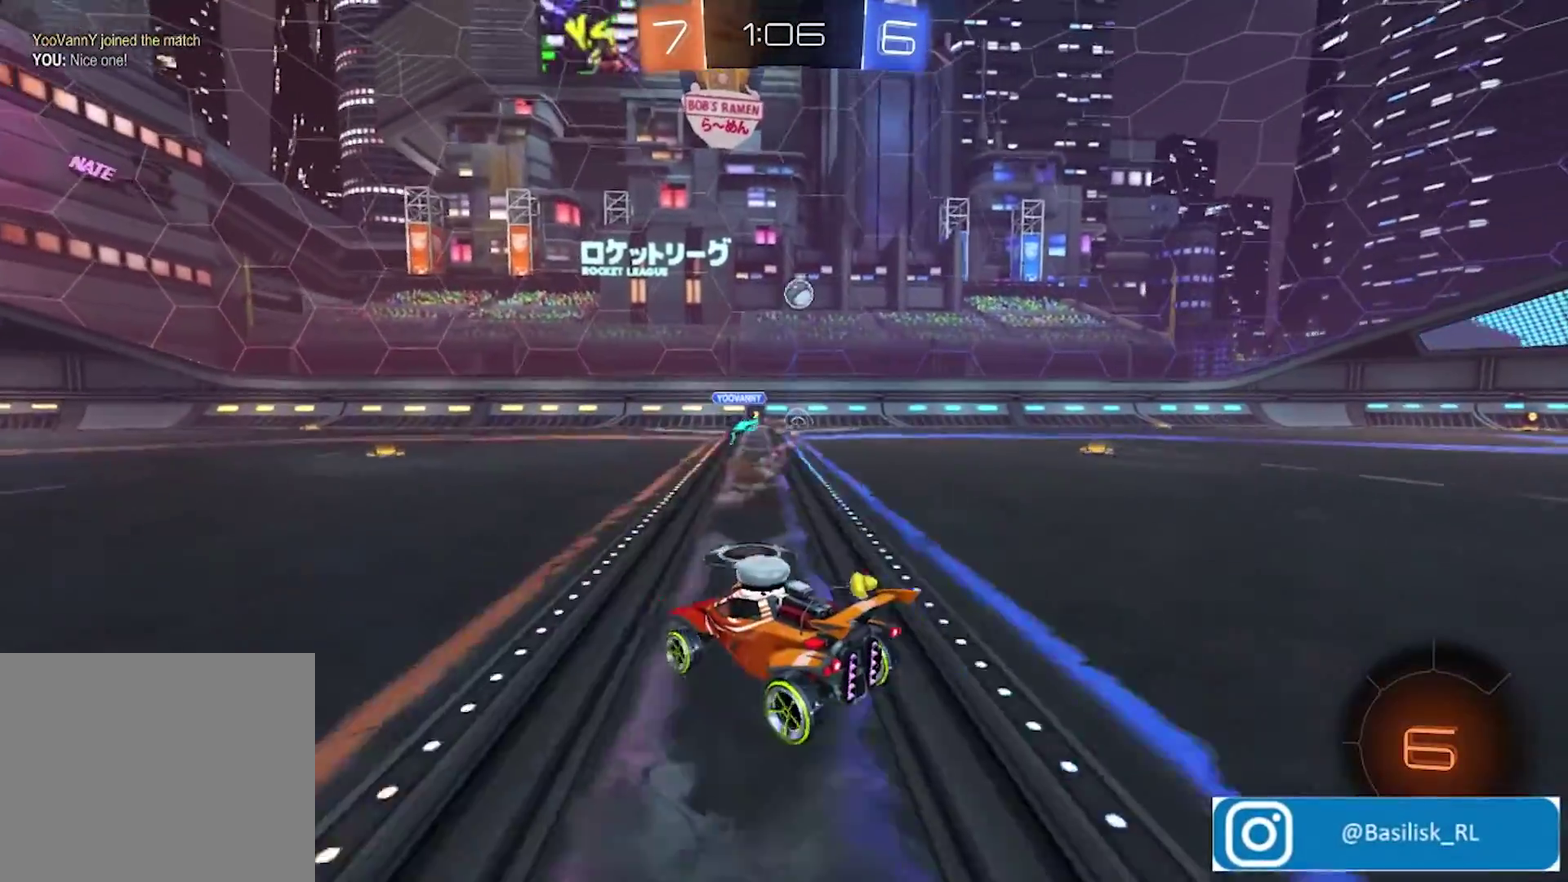
{"buttons": ["R2"], "left_stick": "right", "right_stick": "center", "events": [[100, "left_stick", "left"], [234, "left_stick", "center"], [501, "left_stick", "right"]]}
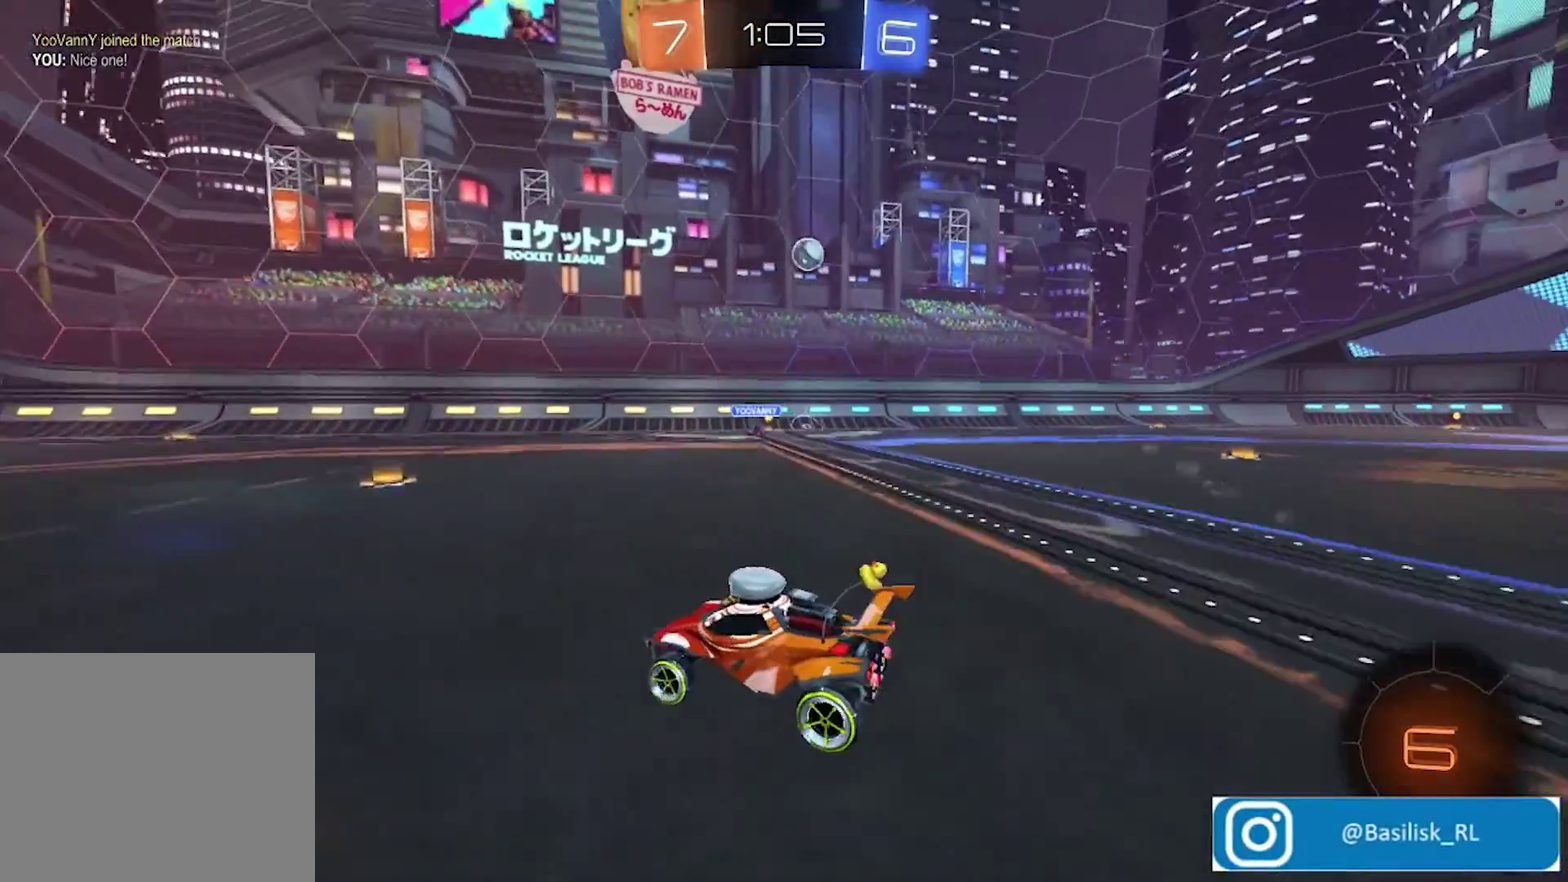
{"buttons": ["R2"], "left_stick": "right", "right_stick": "center", "events": [[233, "left_stick", "center"], [434, "left_stick", "right"]]}
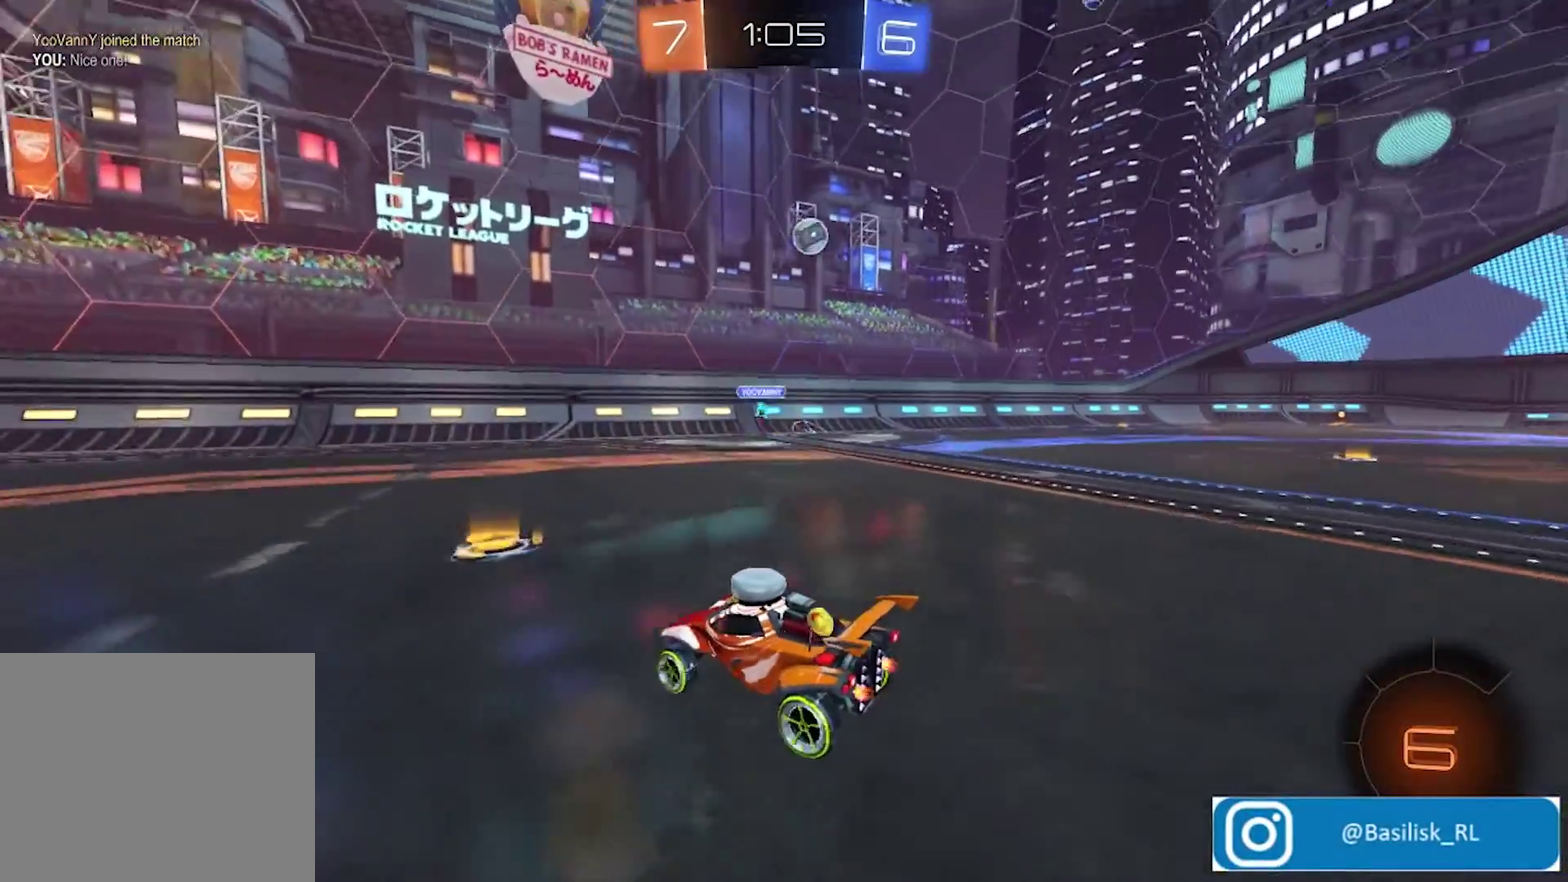
{"buttons": ["R2"], "left_stick": "center", "right_stick": "center", "events": [[467, "left_stick", "center"]]}
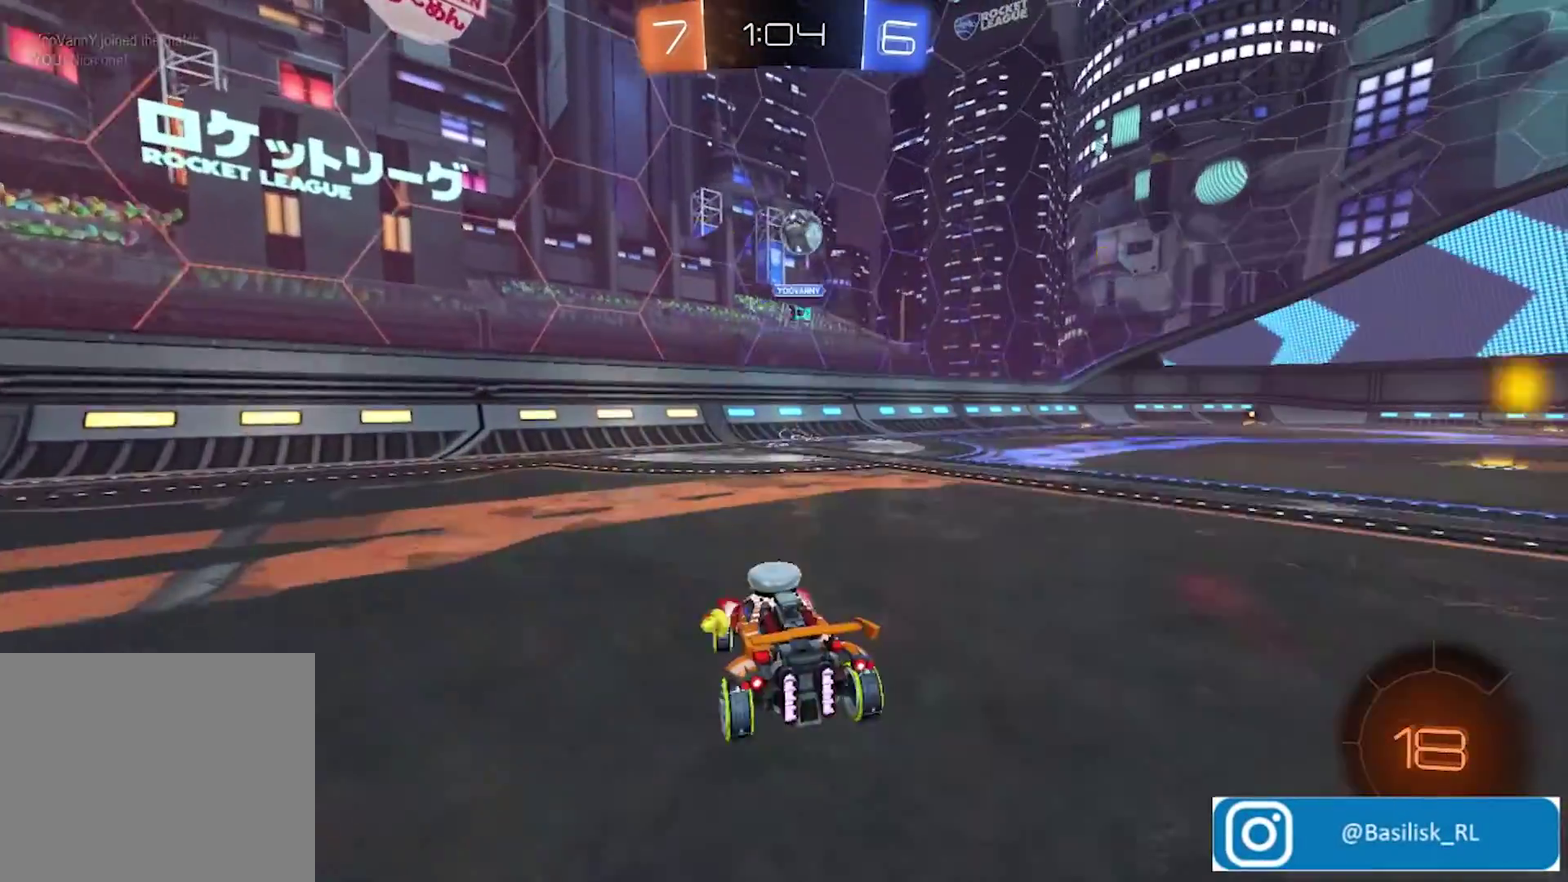
{"buttons": ["R2"], "left_stick": "center", "right_stick": "center", "events": [[267, "left_stick", "right"], [401, "left_stick", "center"]]}
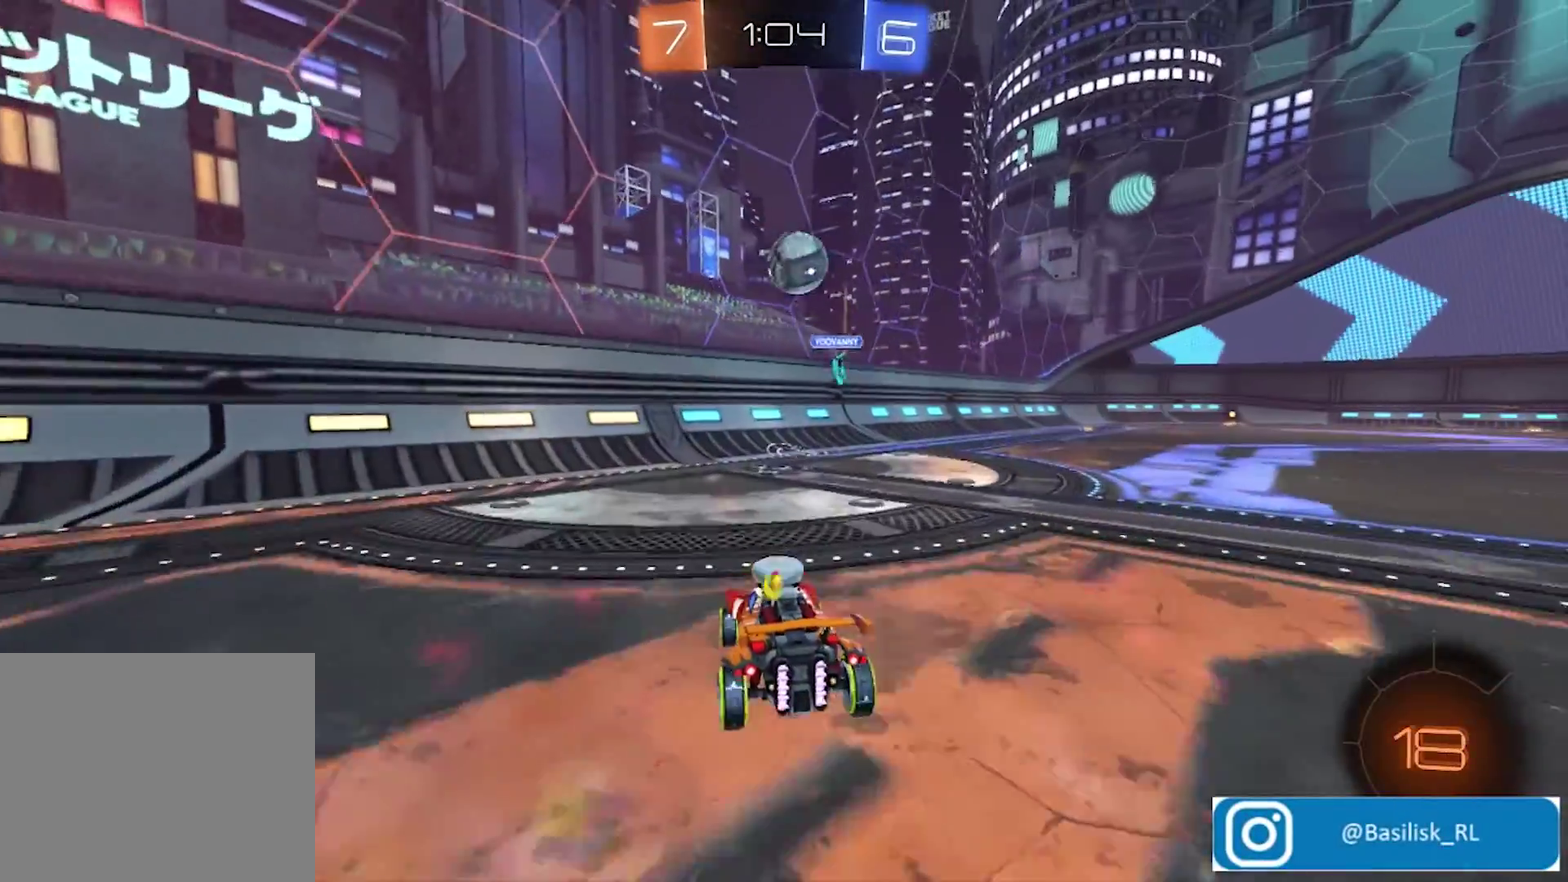
{"buttons": ["R2"], "left_stick": "center", "right_stick": "center", "events": [[201, "left_stick", "right"], [301, "CROSS", "down"], [301, "left_stick", "center"], [468, "CROSS", "up"]]}
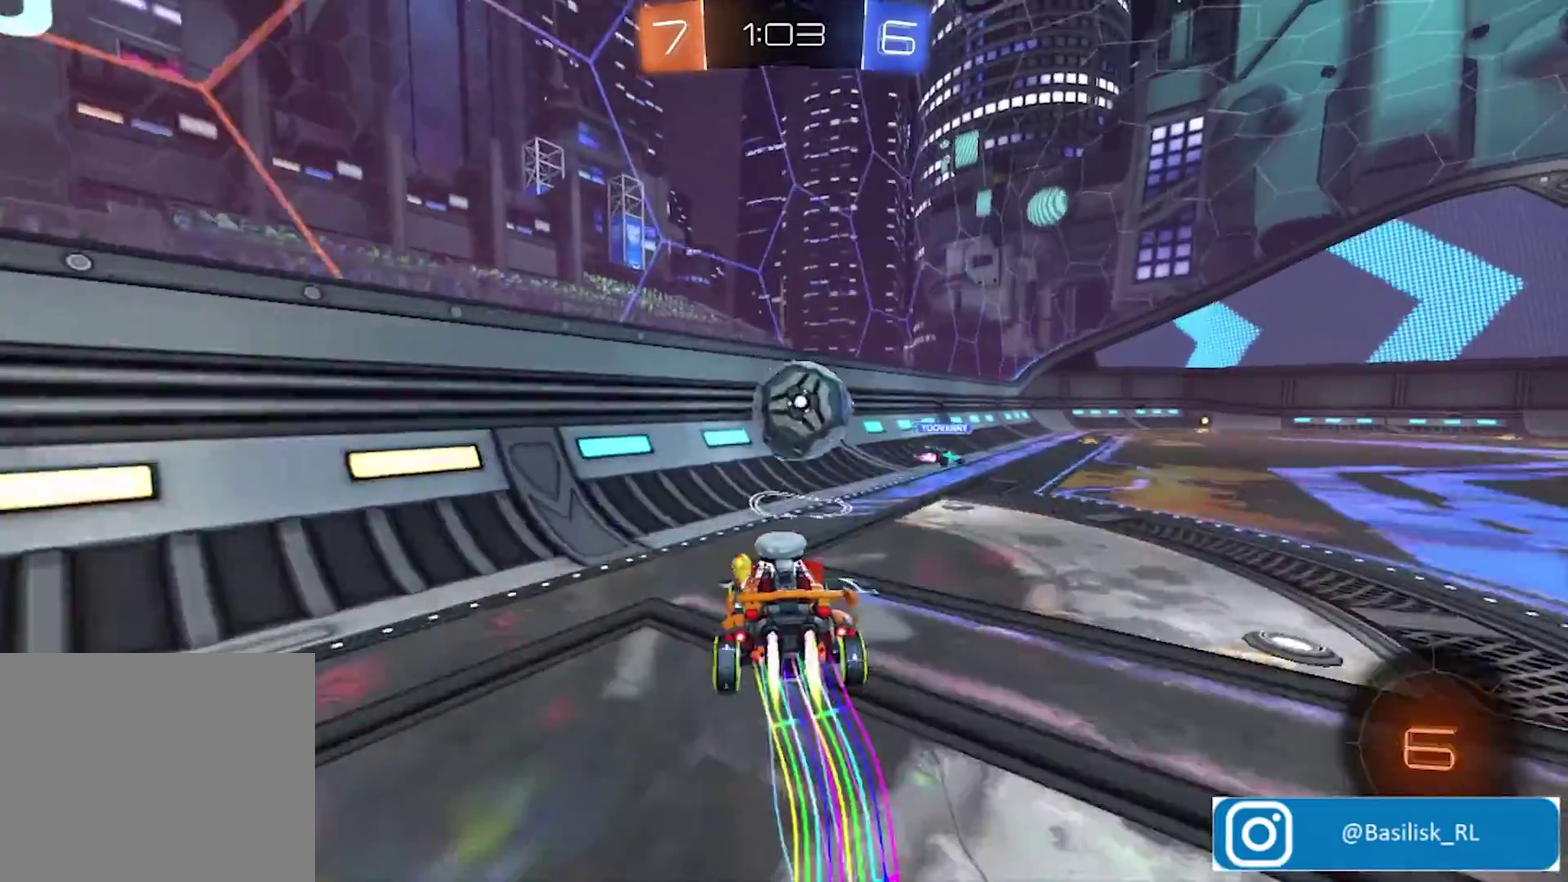
{"buttons": ["R2"], "left_stick": "right", "right_stick": "center", "events": [[100, "left_stick", "right"], [234, "left_stick", "down-right"], [501, "left_stick", "right"]]}
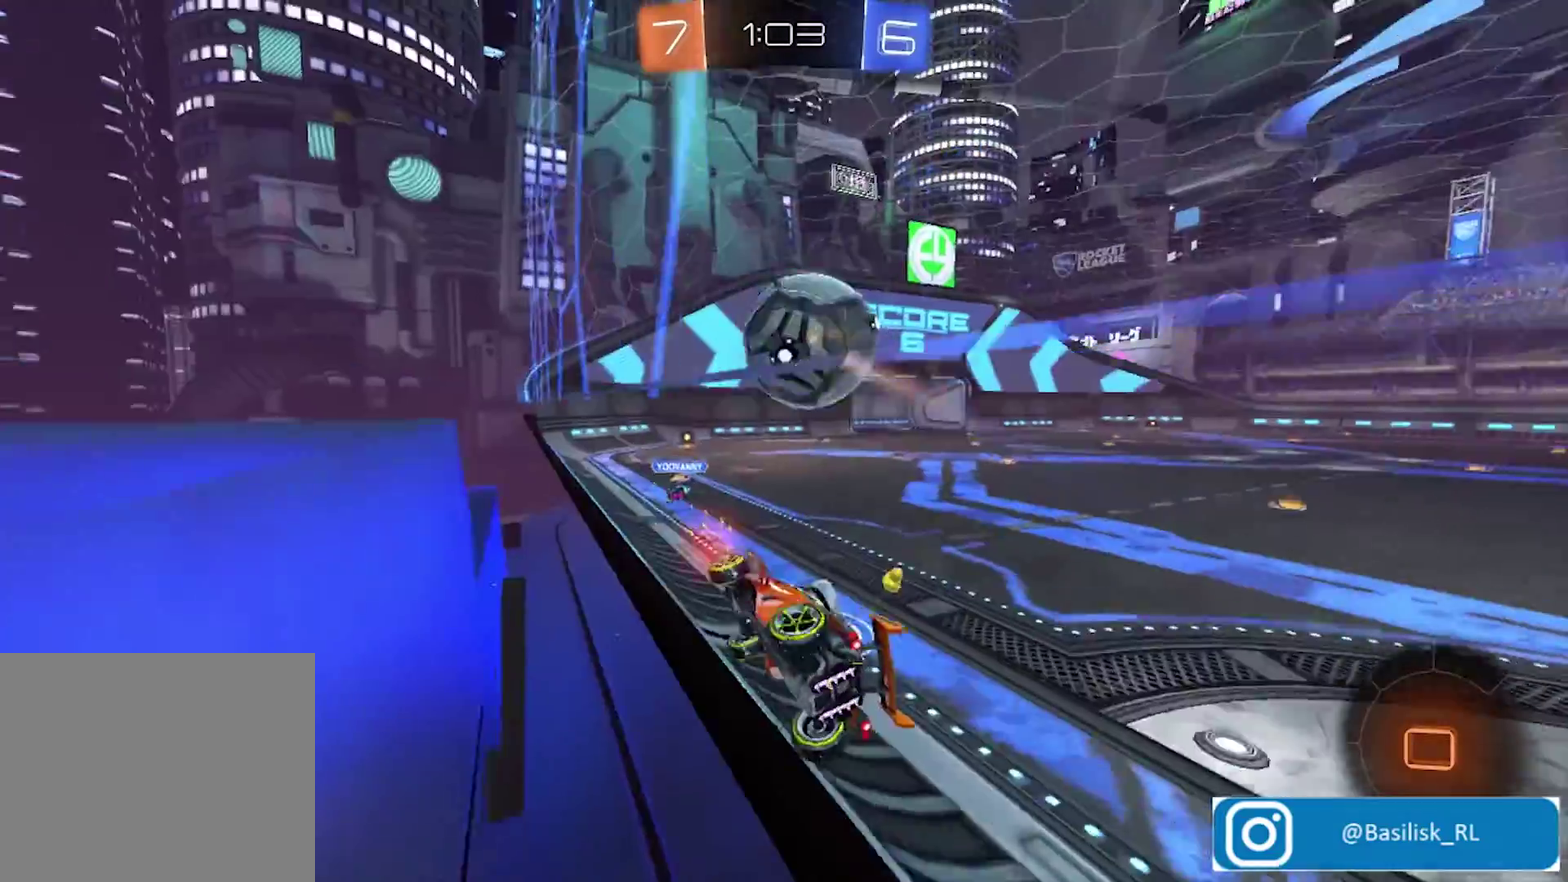
{"buttons": ["TRIANGLE", "R2"], "left_stick": "center", "right_stick": "center", "events": [[234, "left_stick", "center"], [501, "TRIANGLE", "down"]]}
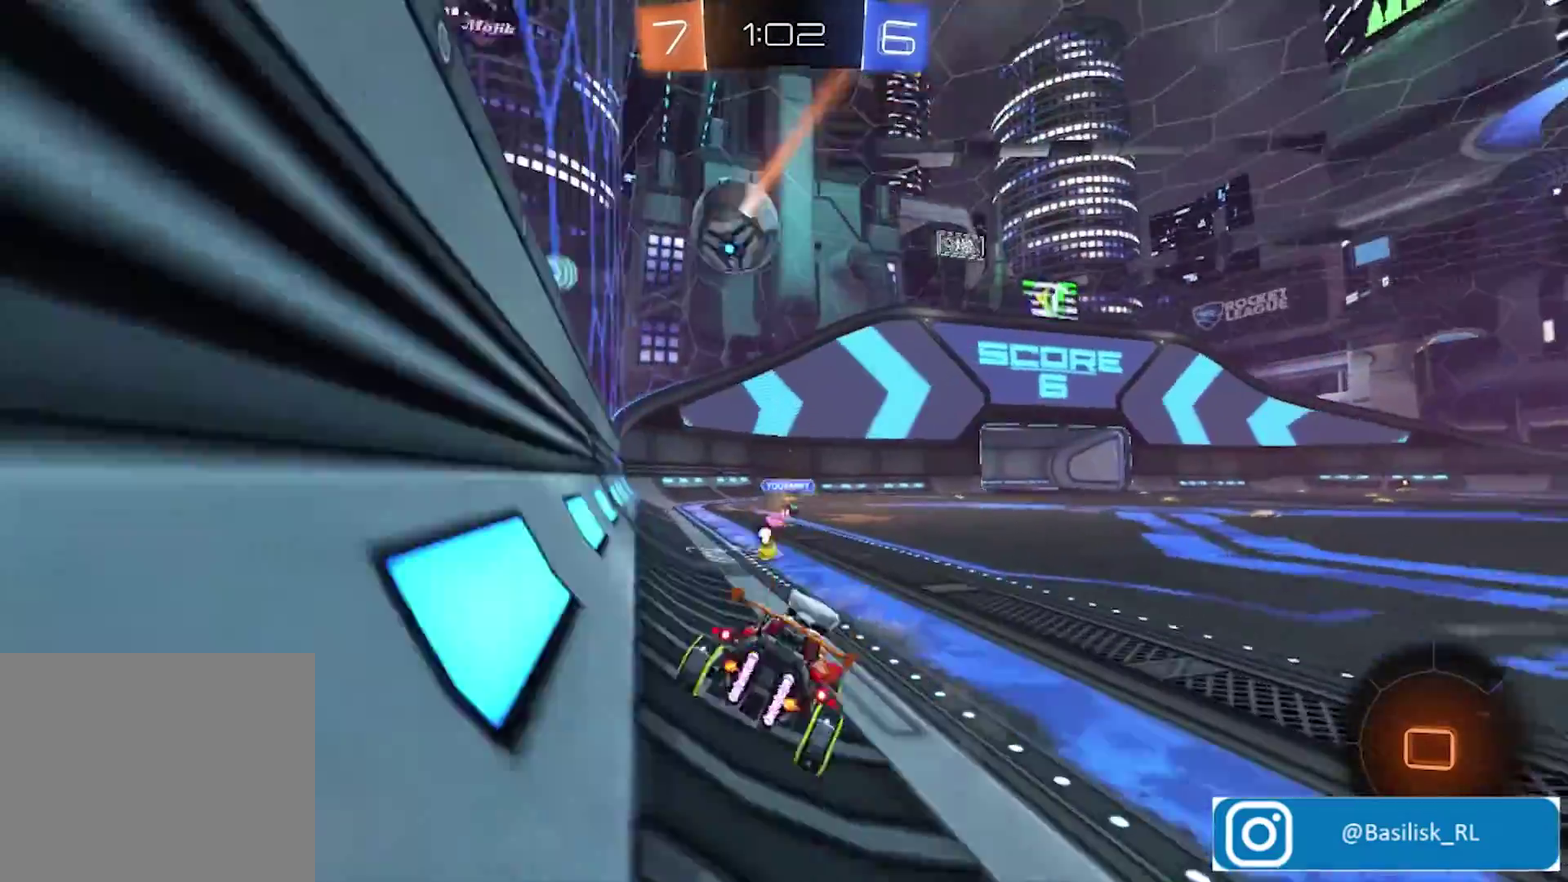
{"buttons": ["R2"], "left_stick": "center", "right_stick": "center", "events": [[67, "TRIANGLE", "up"], [67, "left_stick", "left"], [167, "left_stick", "center"]]}
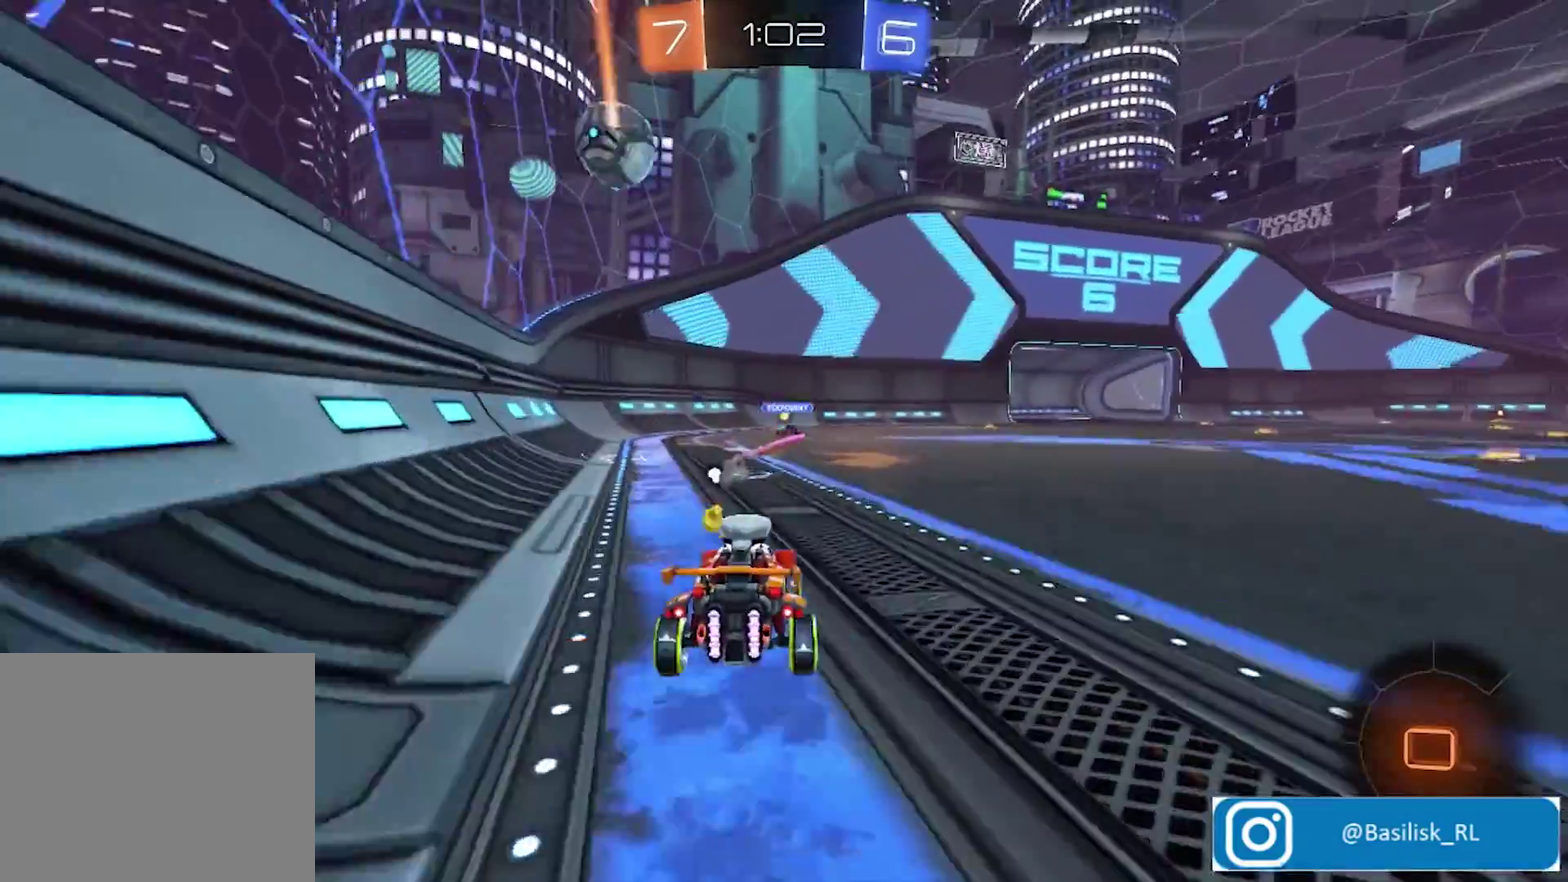
{"buttons": ["R2"], "left_stick": "right", "right_stick": "center", "events": [[100, "left_stick", "left"], [200, "TRIANGLE", "down"], [200, "left_stick", "center"], [267, "TRIANGLE", "up"], [400, "left_stick", "right"]]}
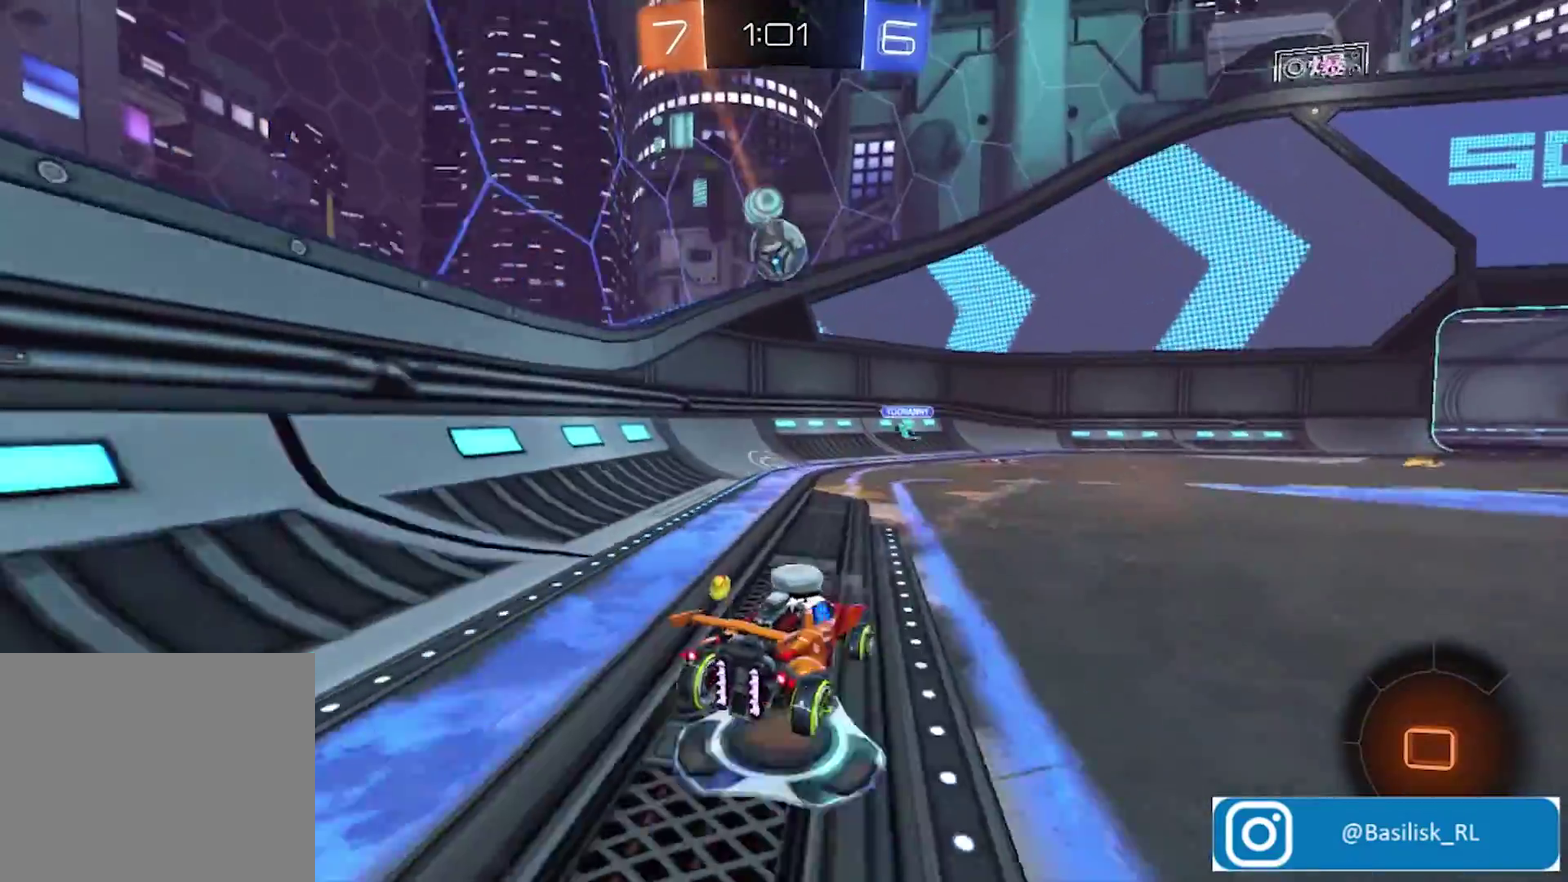
{"buttons": ["R2"], "left_stick": "right", "right_stick": "center", "events": []}